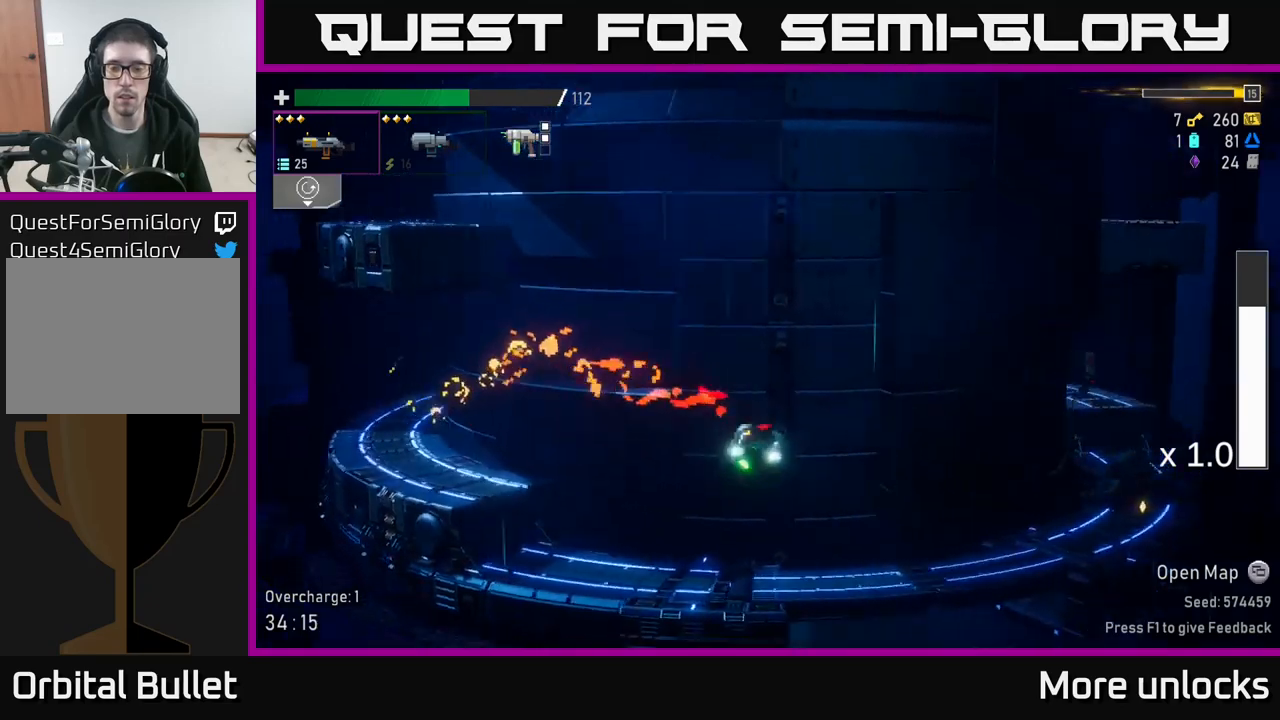
Gameplay with a controller (Xbox layout); each line is a JSON object with the inputs held at the frame after it. "events" lists button and stick changes between this image and that frame as [ms after this image, input, new state], when the widget could be followed in between.
{"buttons": [], "left_stick": "right", "right_stick": "center", "events": [[34, "A", "up"]]}
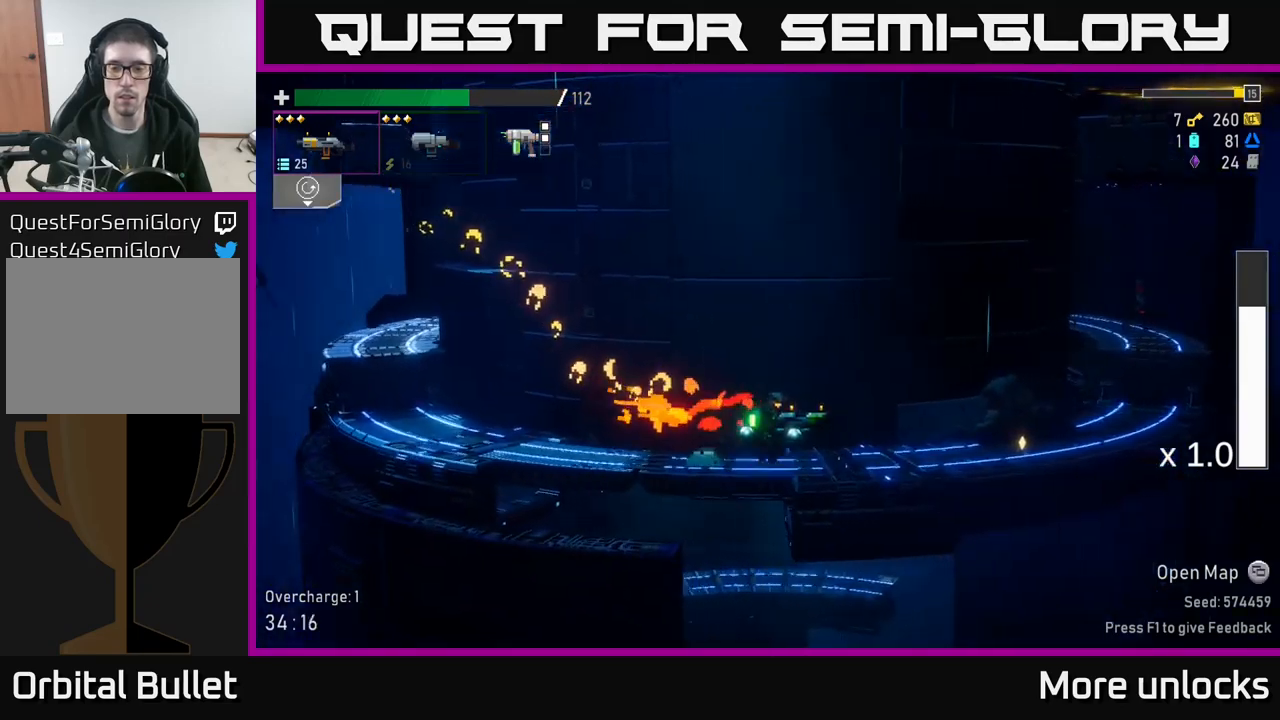
{"buttons": [], "left_stick": "right", "right_stick": "center", "events": []}
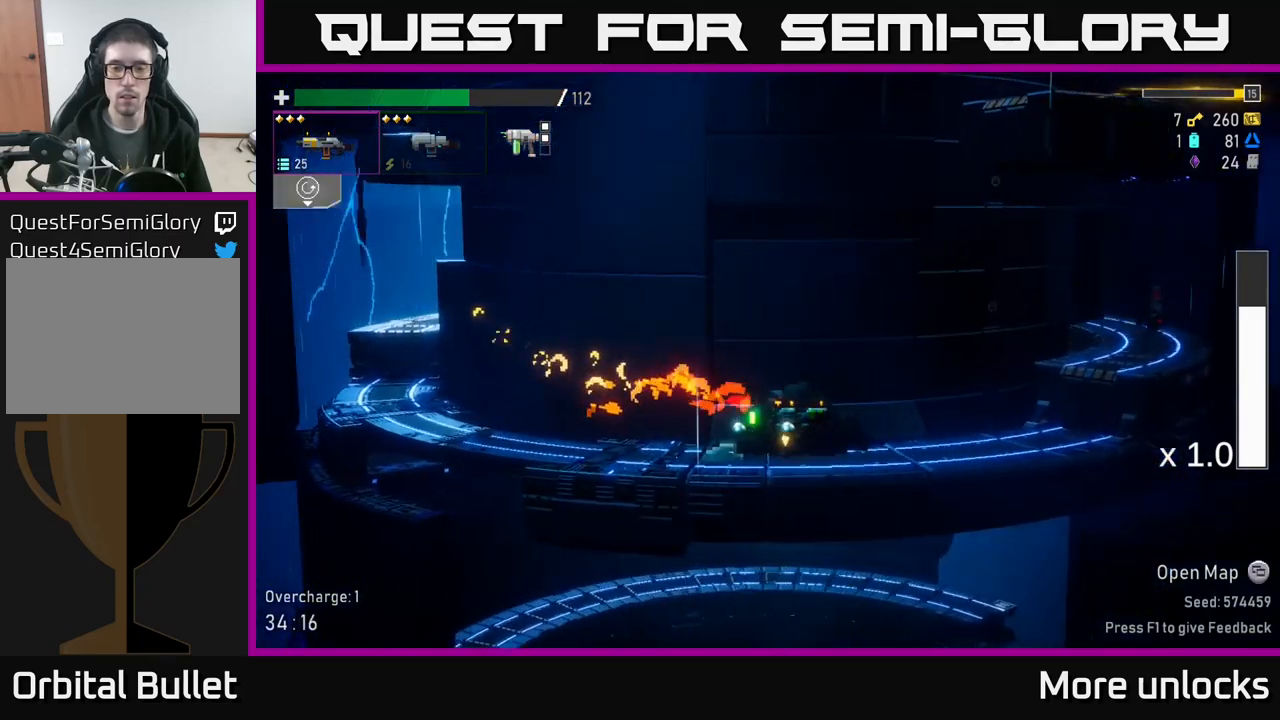
{"buttons": ["A"], "left_stick": "right", "right_stick": "center", "events": [[200, "A", "down"], [367, "A", "up"], [450, "A", "down"]]}
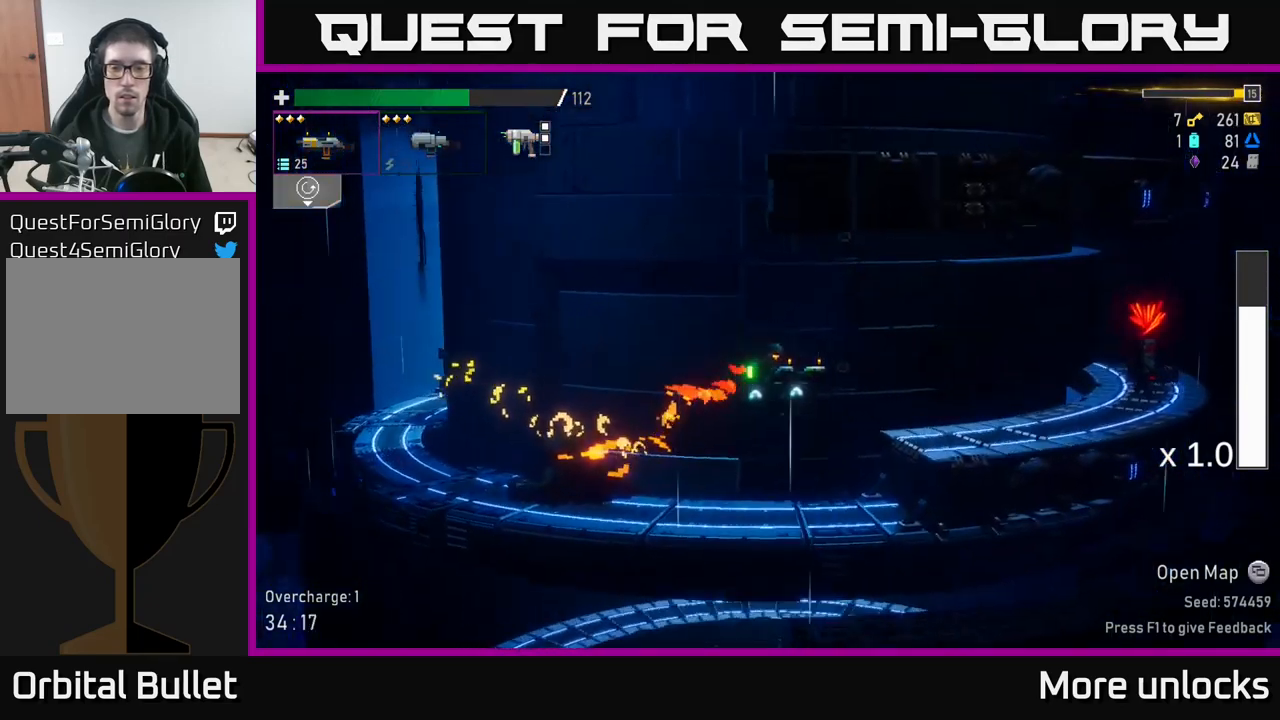
{"buttons": ["A", "X"], "left_stick": "right", "right_stick": "center", "events": [[50, "X", "down"], [84, "A", "up"], [167, "X", "up"], [400, "R2", "down"], [467, "A", "down"], [484, "R2", "up"], [484, "X", "down"]]}
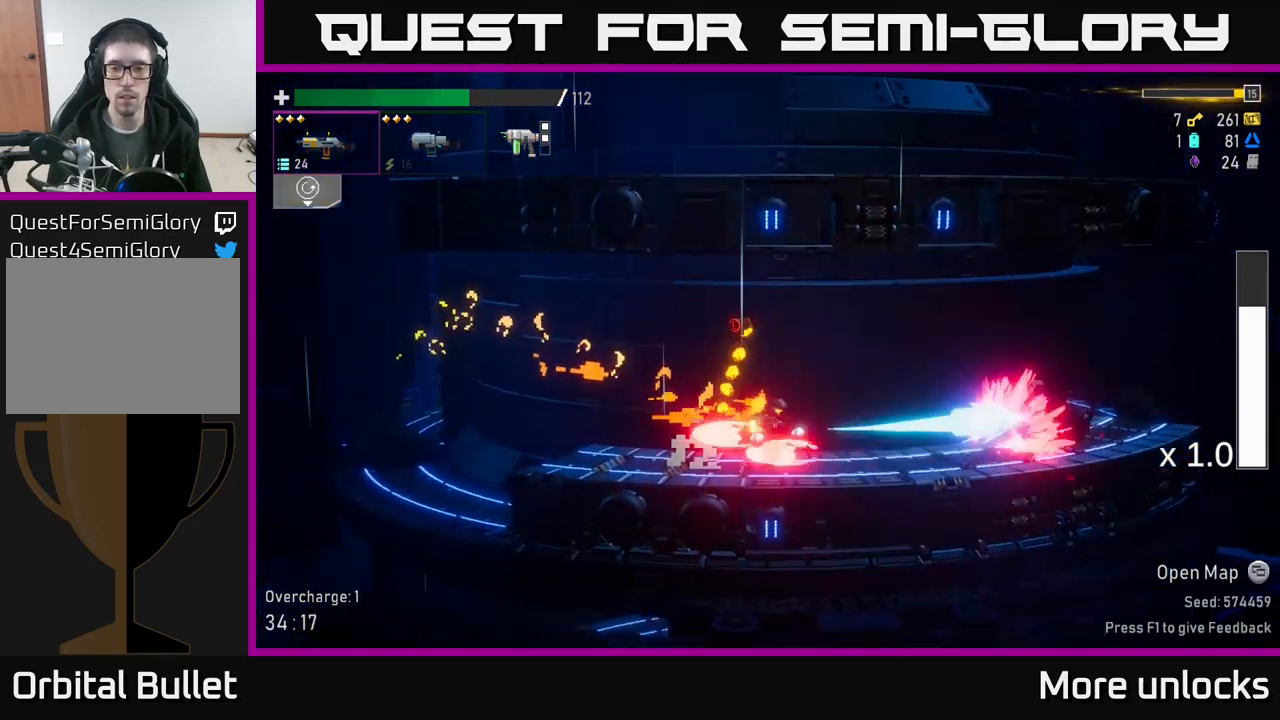
{"buttons": [], "left_stick": "right", "right_stick": "center", "events": [[100, "X", "up"], [117, "A", "up"]]}
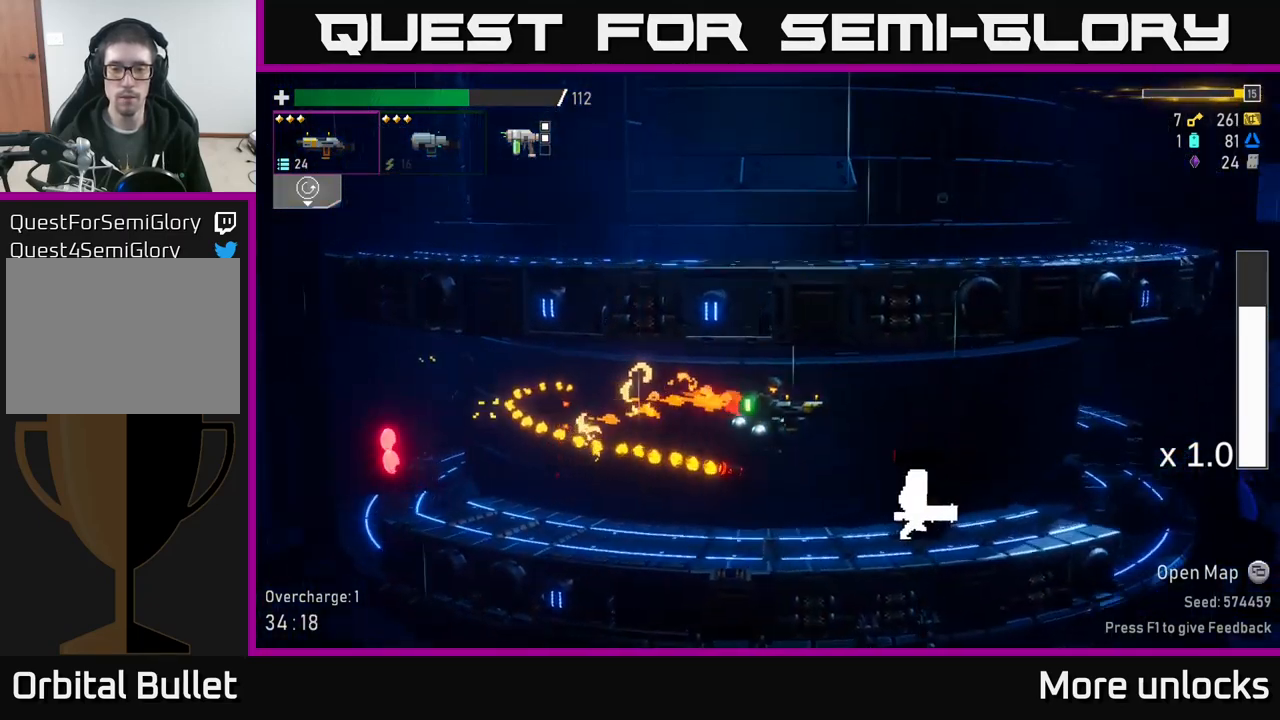
{"buttons": [], "left_stick": "right", "right_stick": "center", "events": [[250, "A", "down"], [267, "X", "down"], [284, "A", "up"], [367, "X", "up"]]}
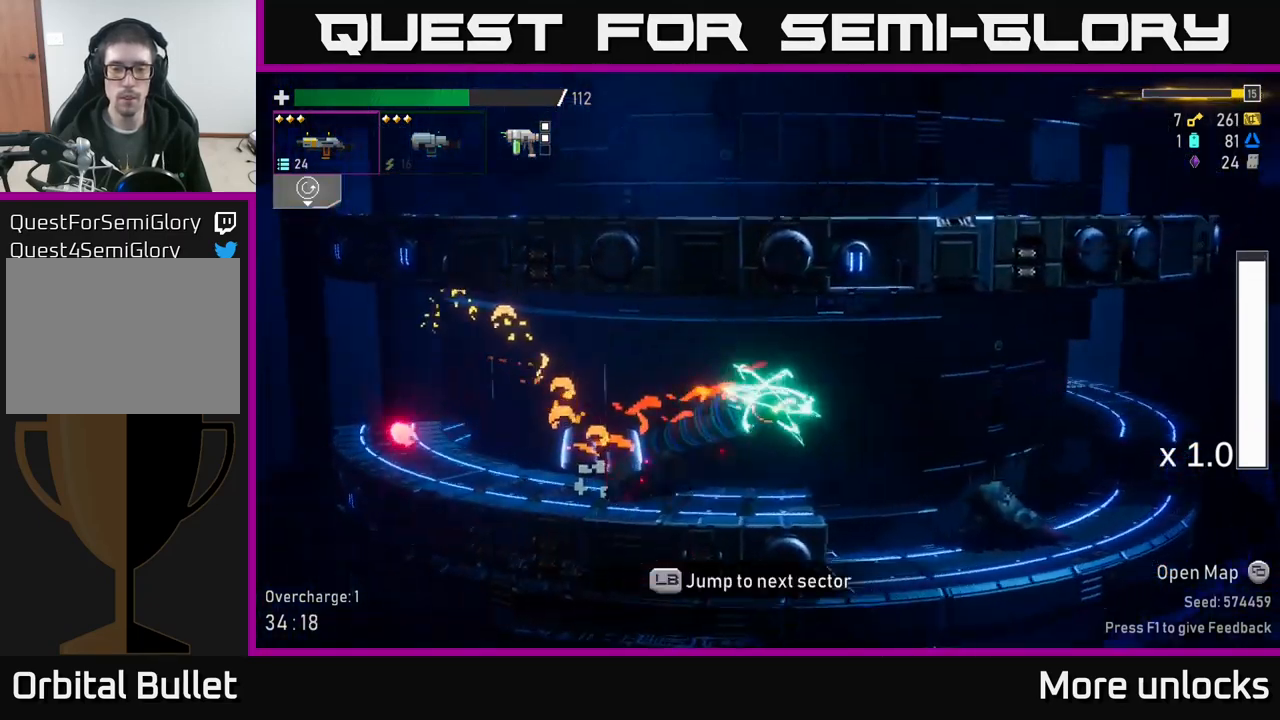
{"buttons": [], "left_stick": "left", "right_stick": "center", "events": [[117, "left_stick", "left"]]}
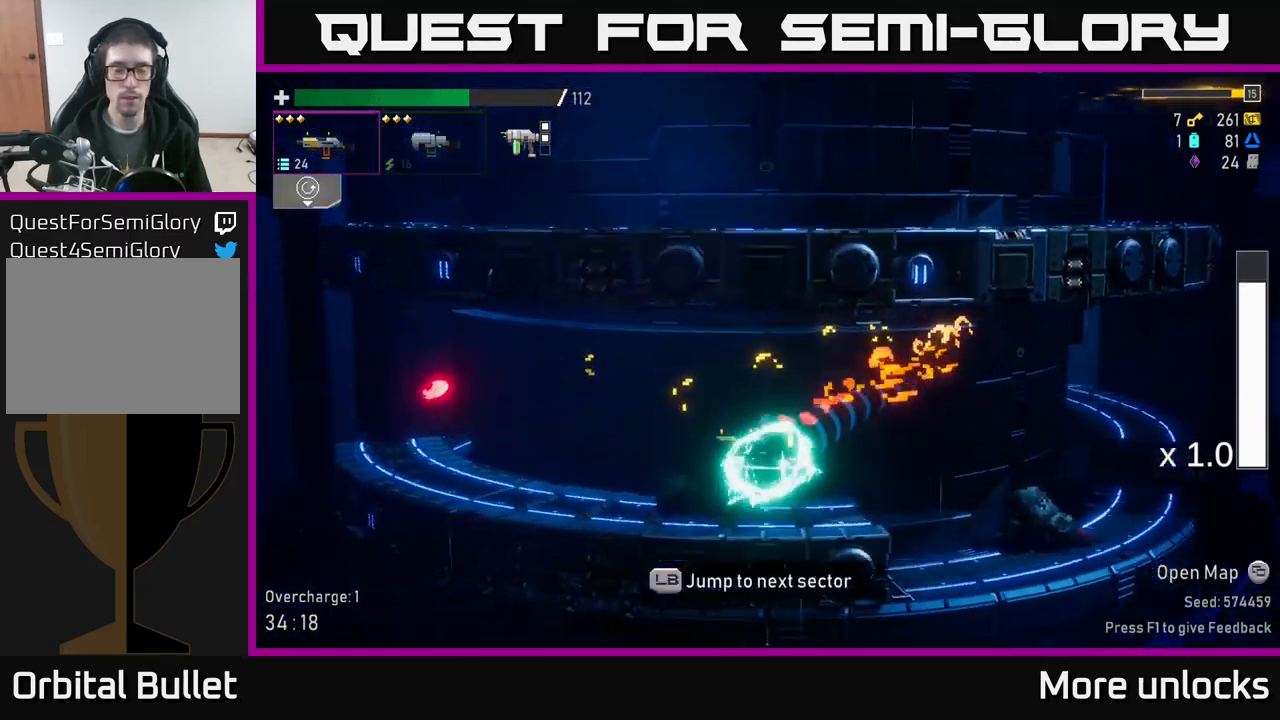
{"buttons": [], "left_stick": "right", "right_stick": "center", "events": [[17, "left_stick", "right"], [150, "A", "down"], [234, "X", "down"], [417, "A", "up"], [417, "X", "up"]]}
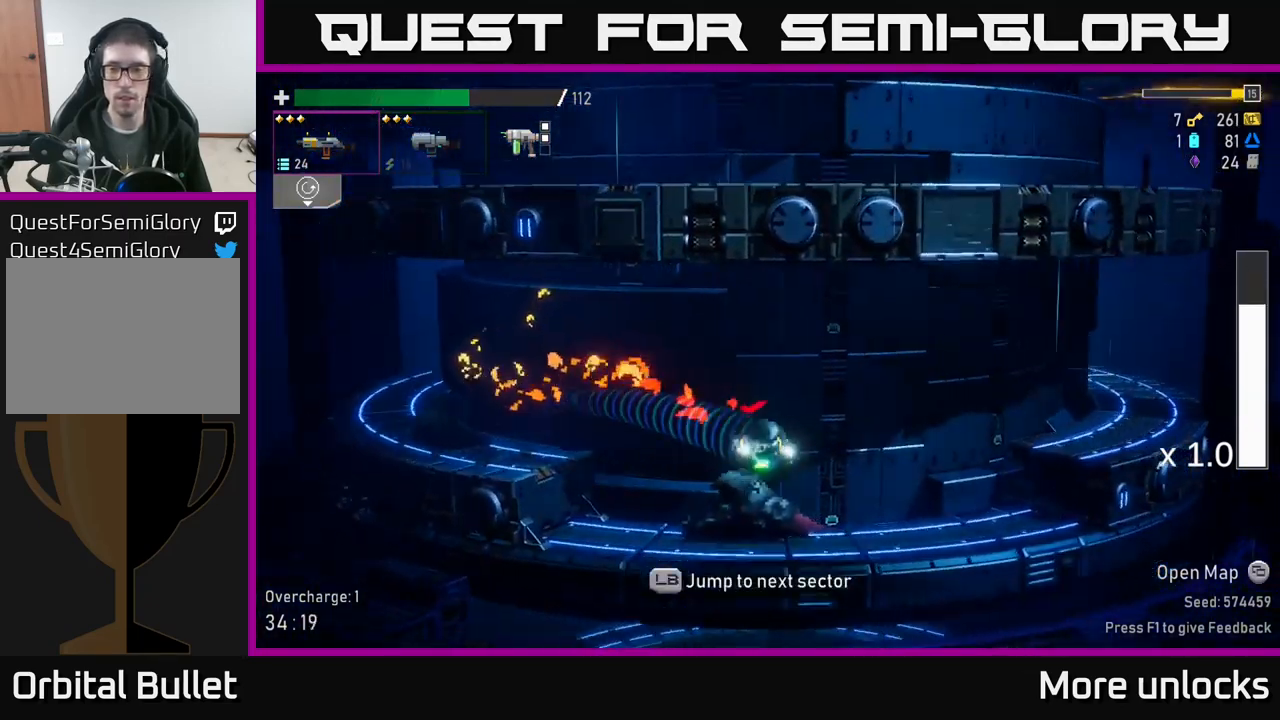
{"buttons": [], "left_stick": "center", "right_stick": "center", "events": [[267, "L1", "down"], [334, "L1", "up"], [384, "left_stick", "center"]]}
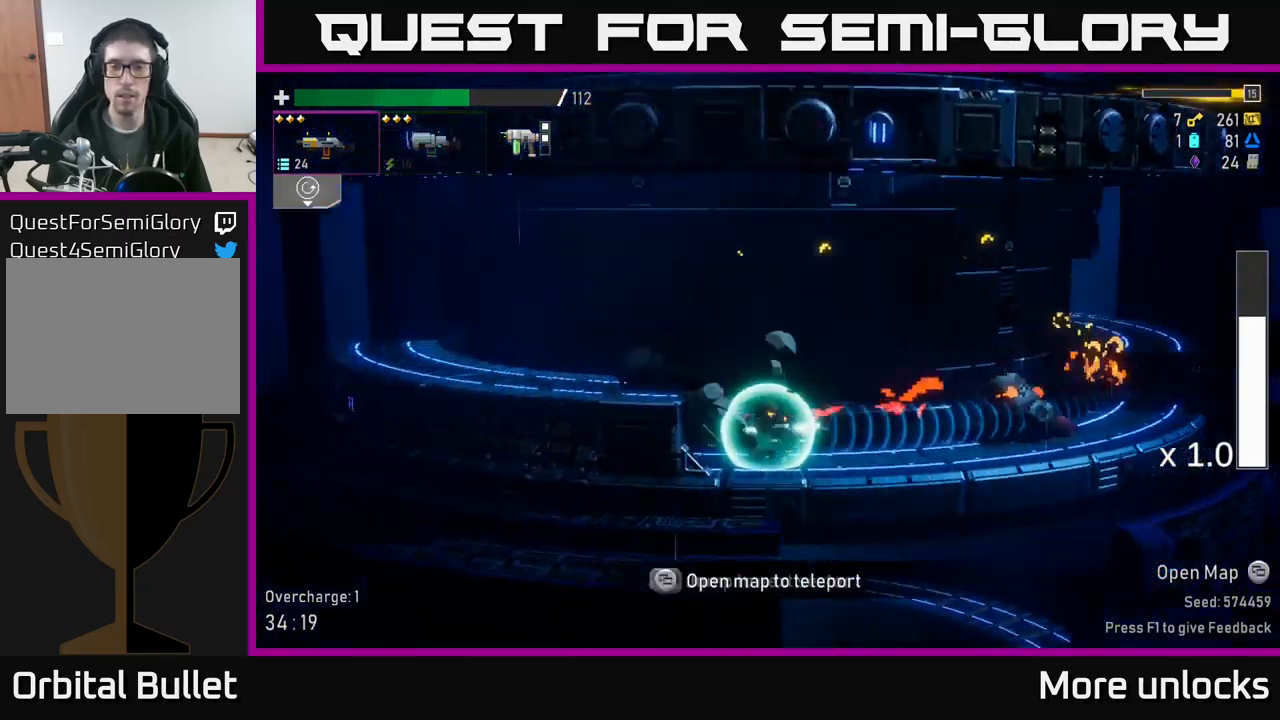
{"buttons": [], "left_stick": "center", "right_stick": "center", "events": []}
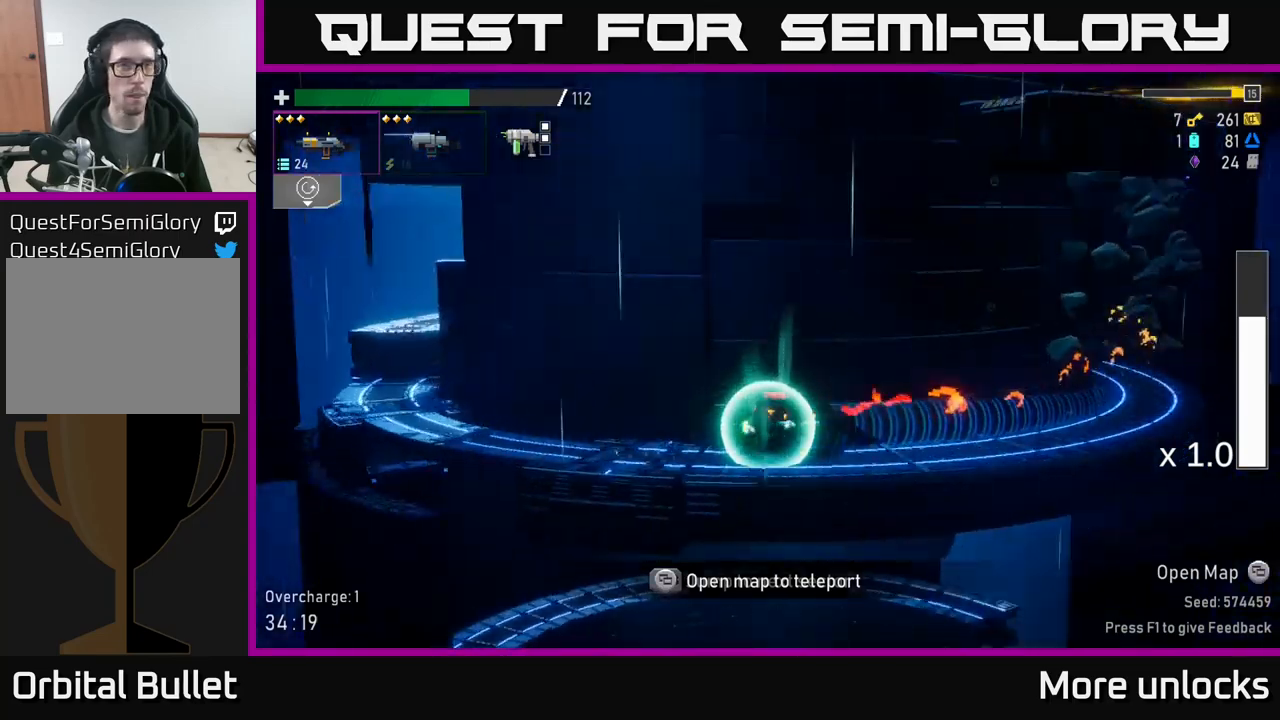
{"buttons": [], "left_stick": "center", "right_stick": "center", "events": []}
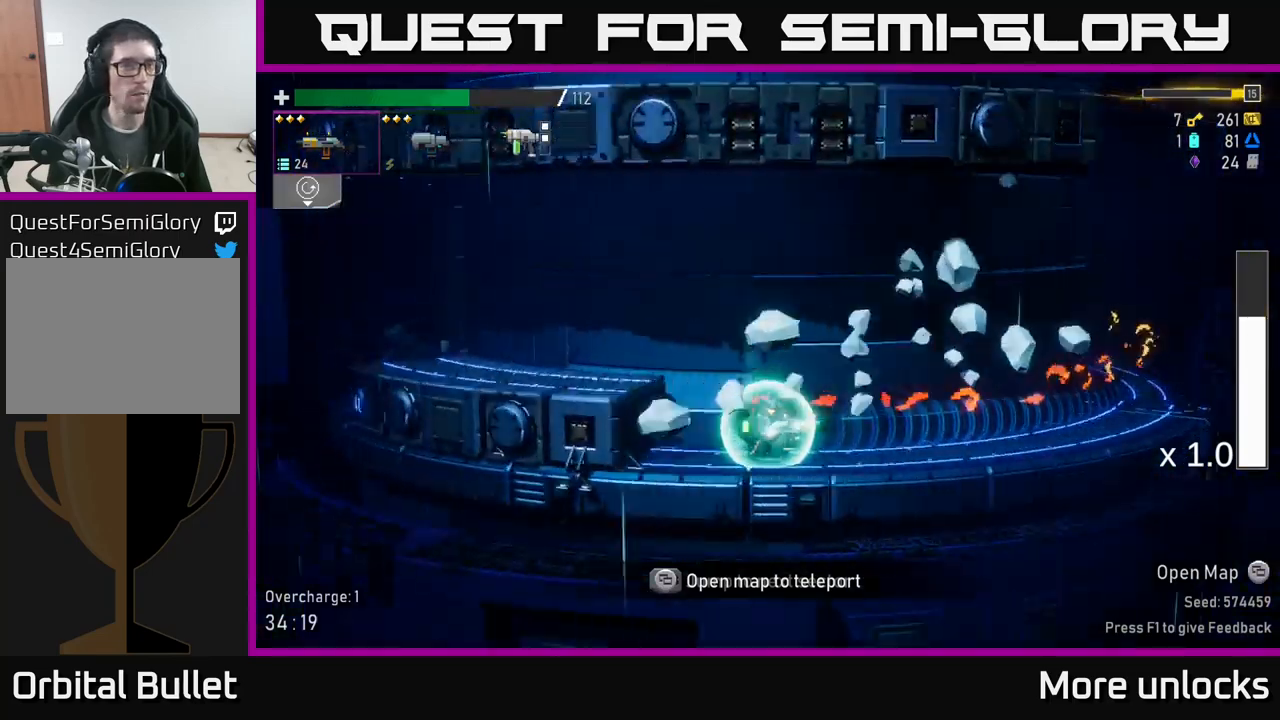
{"buttons": [], "left_stick": "left", "right_stick": "center", "events": [[500, "left_stick", "left"]]}
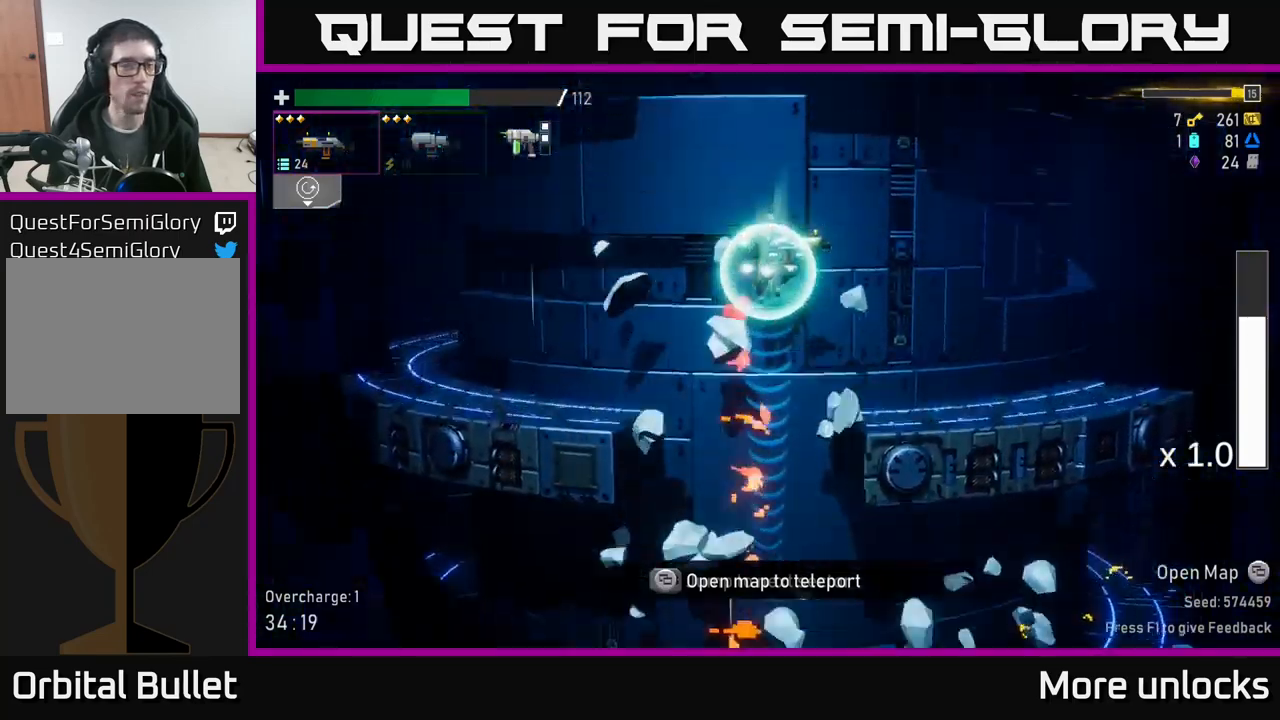
{"buttons": [], "left_stick": "left", "right_stick": "center", "events": []}
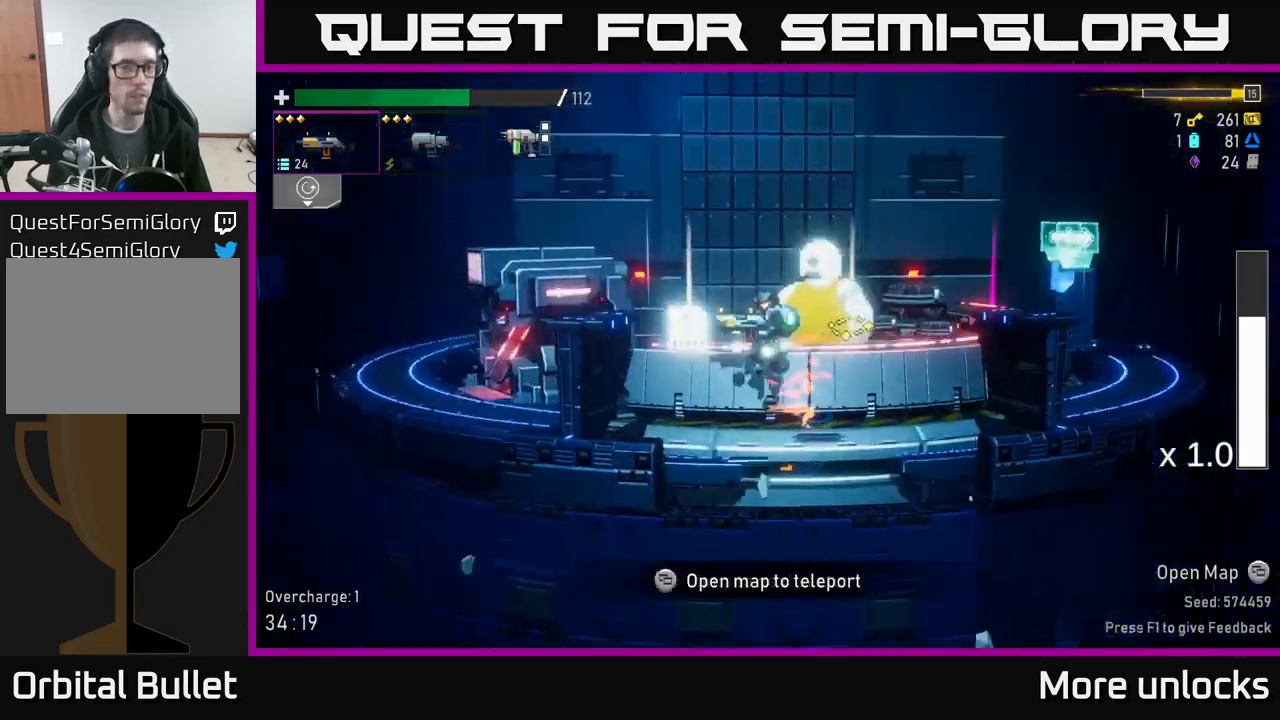
{"buttons": [], "left_stick": "right", "right_stick": "center", "events": [[483, "left_stick", "right"]]}
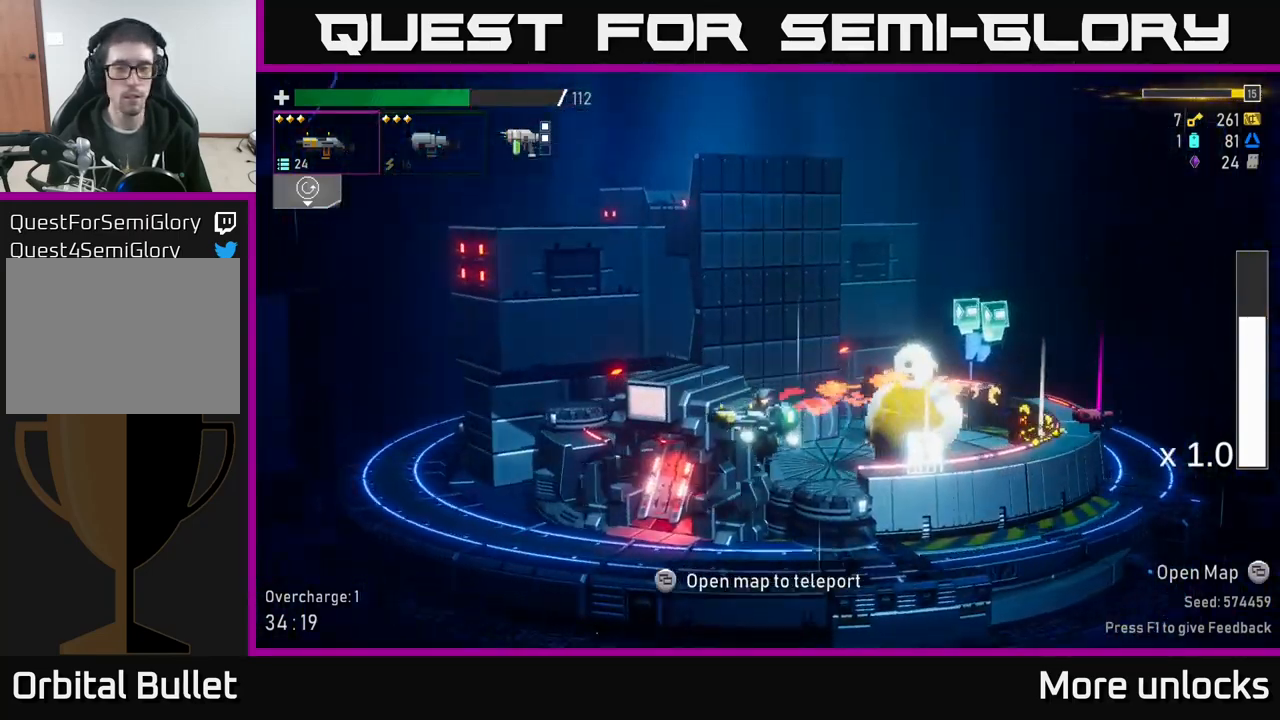
{"buttons": [], "left_stick": "right", "right_stick": "center", "events": []}
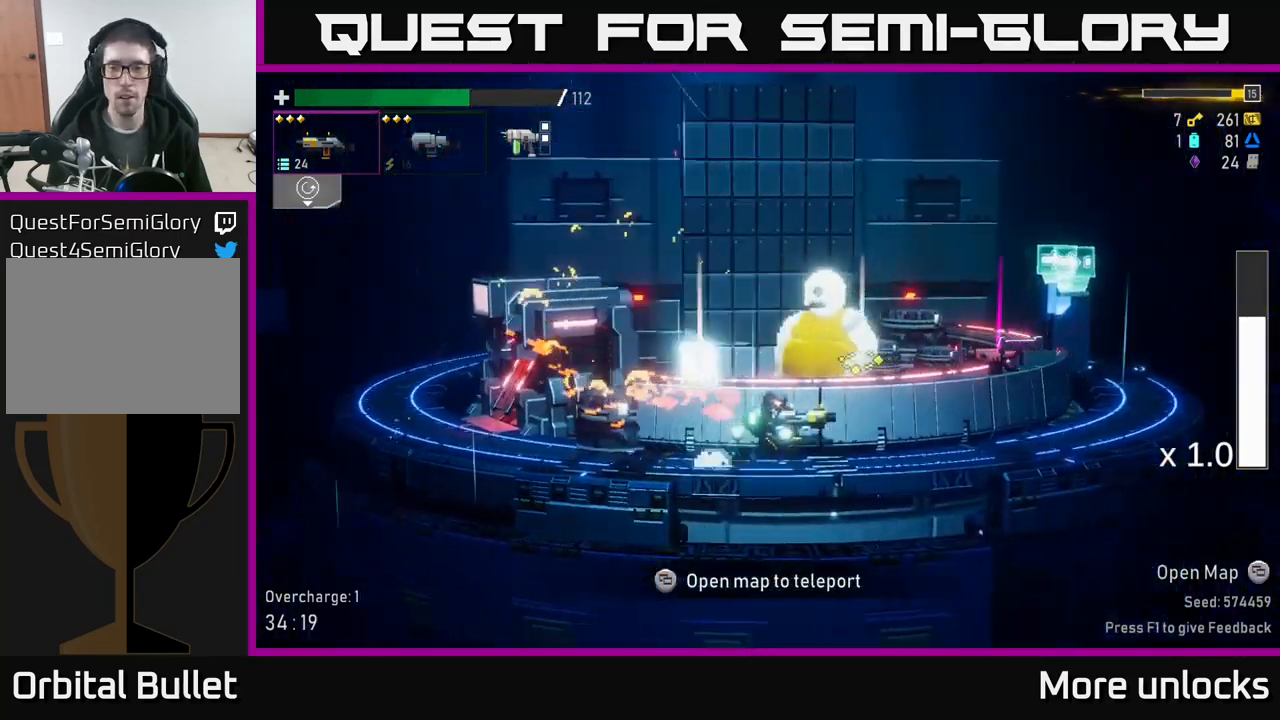
{"buttons": [], "left_stick": "center", "right_stick": "center", "events": [[167, "left_stick", "center"]]}
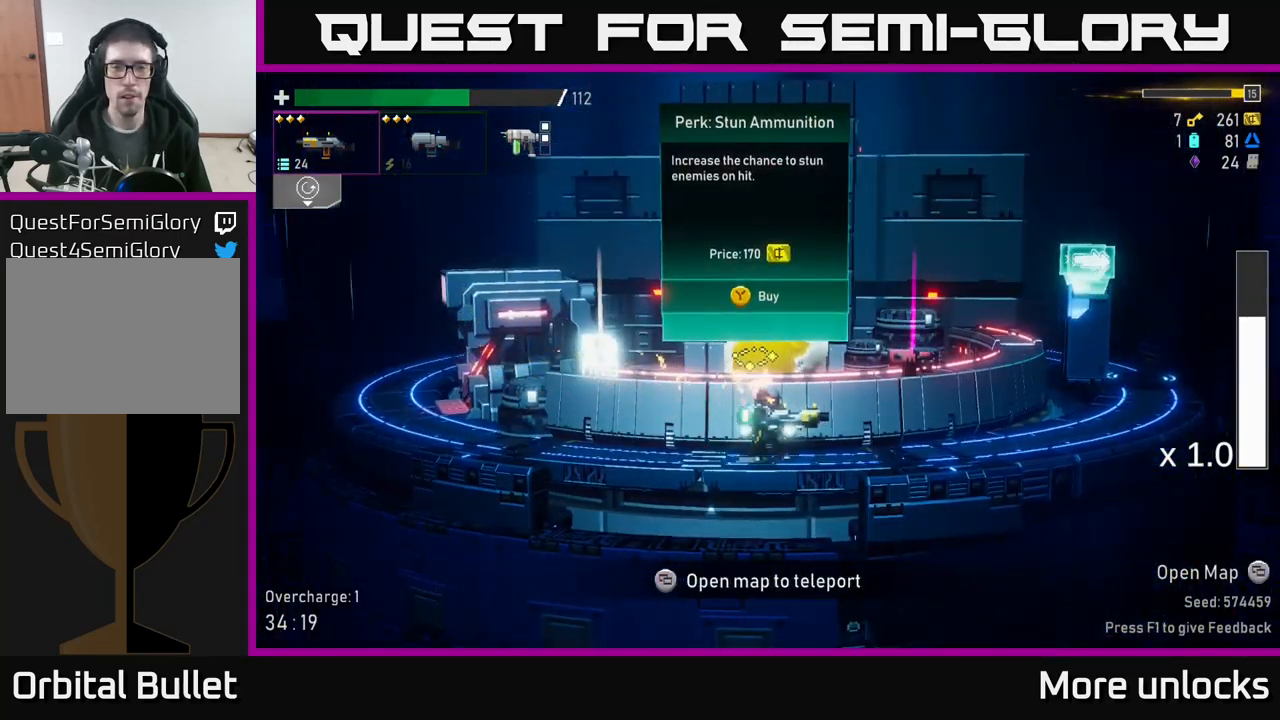
{"buttons": [], "left_stick": "right", "right_stick": "center", "events": [[267, "left_stick", "right"]]}
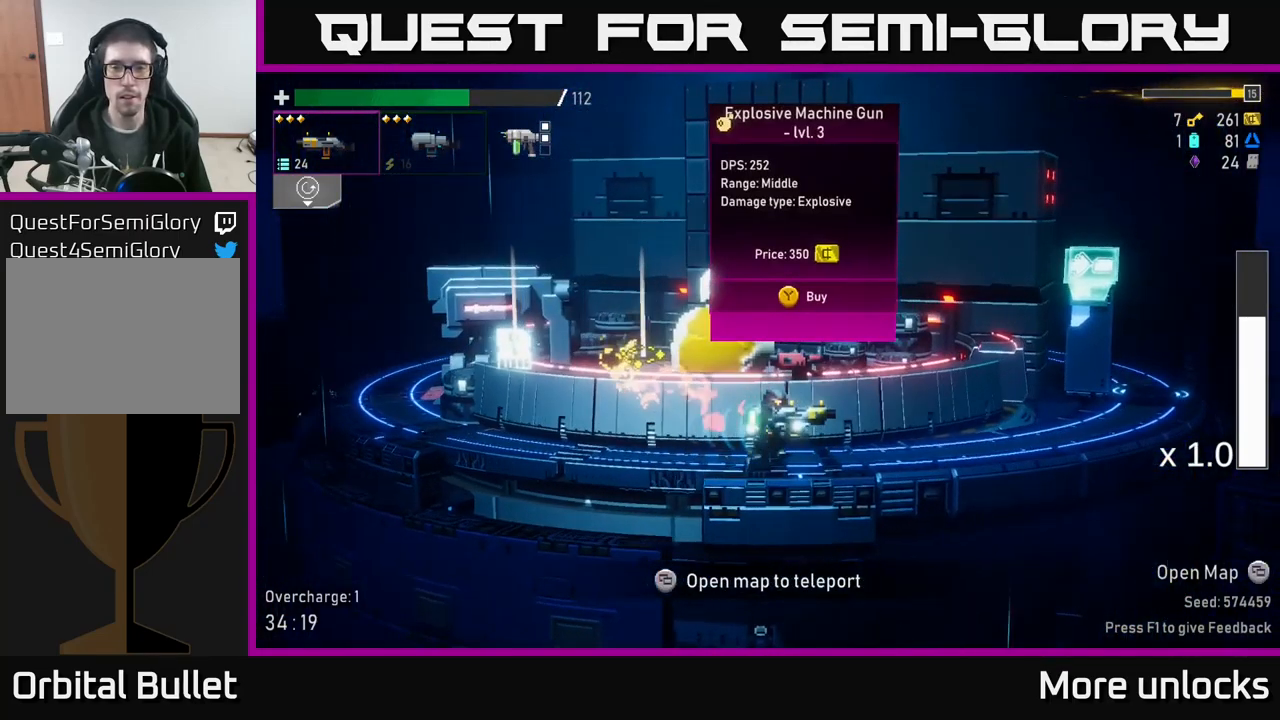
{"buttons": [], "left_stick": "center", "right_stick": "center", "events": [[67, "left_stick", "center"]]}
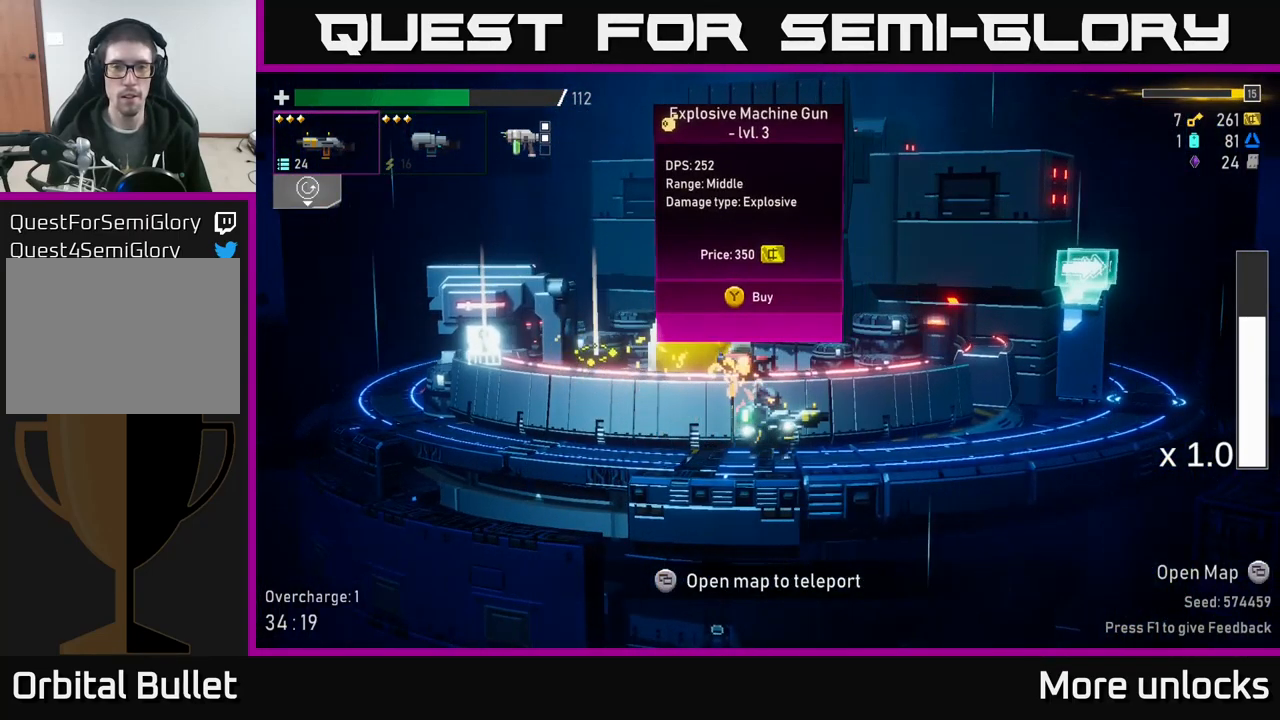
{"buttons": [], "left_stick": "center", "right_stick": "center", "events": []}
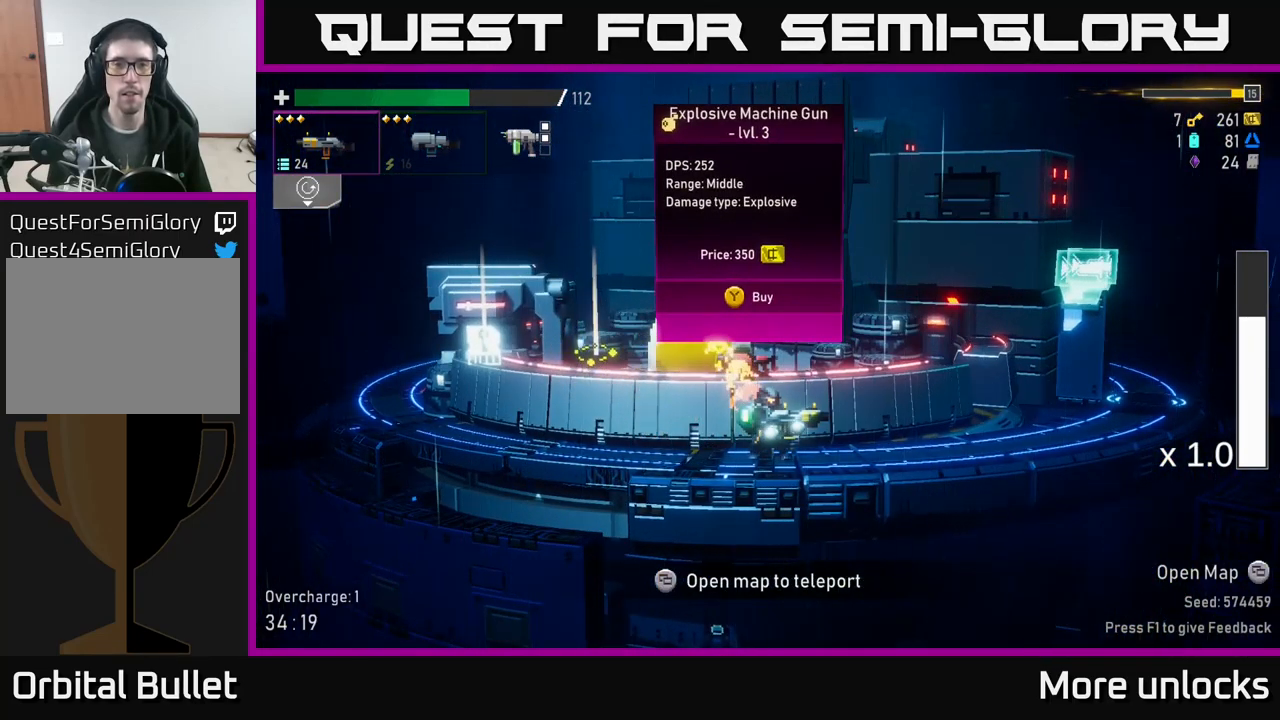
{"buttons": [], "left_stick": "left", "right_stick": "center", "events": [[249, "left_stick", "left"]]}
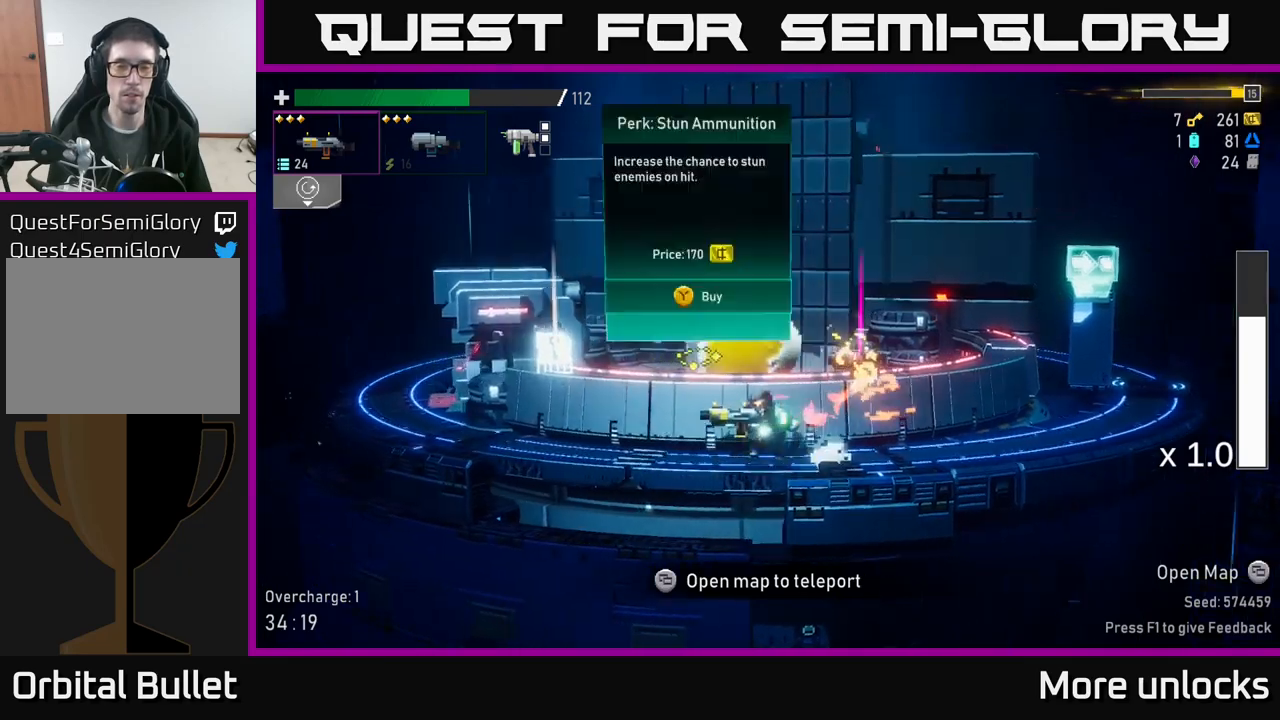
{"buttons": [], "left_stick": "left", "right_stick": "center", "events": [[100, "left_stick", "center"], [167, "Y", "down"], [233, "Y", "up"], [283, "left_stick", "left"]]}
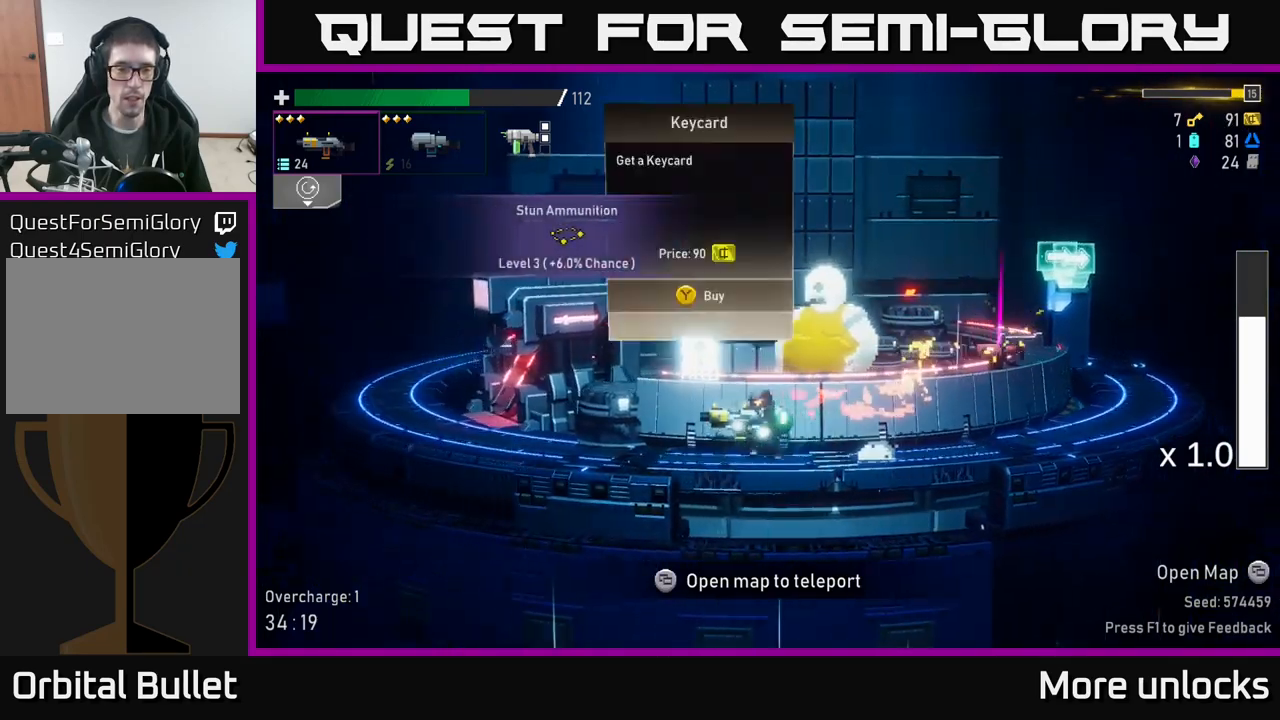
{"buttons": [], "left_stick": "left", "right_stick": "center", "events": []}
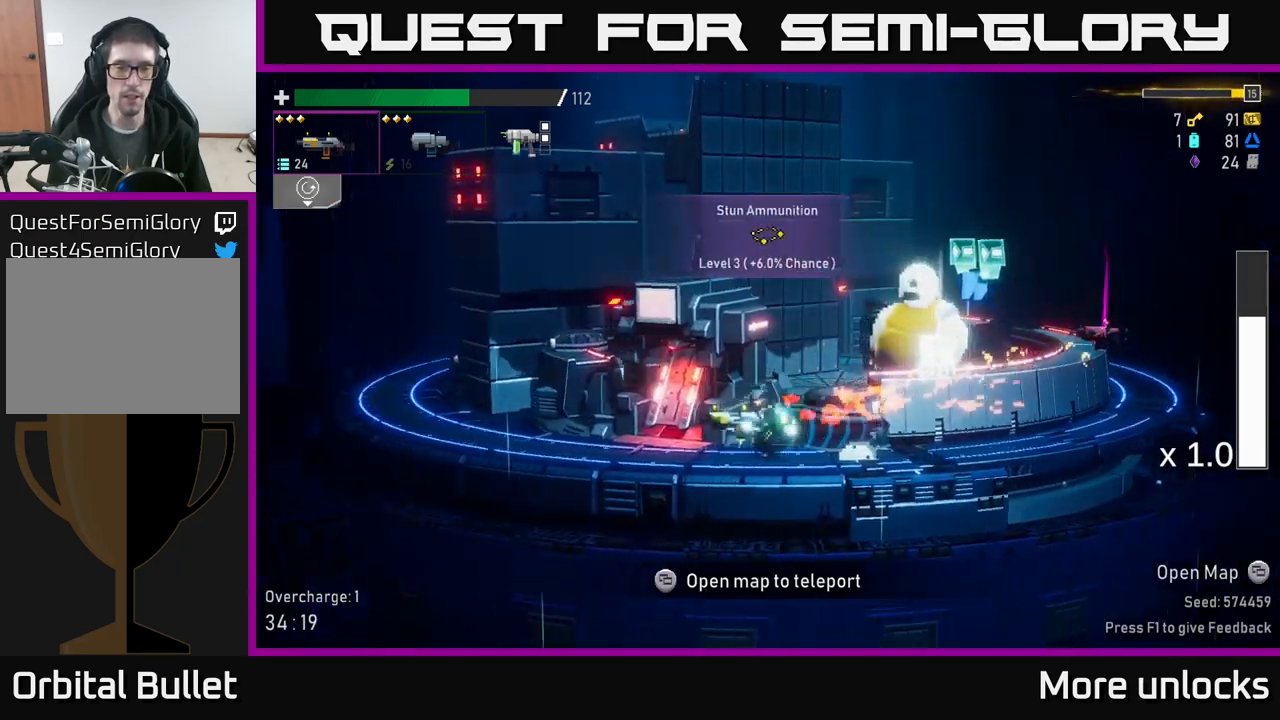
{"buttons": [], "left_stick": "center", "right_stick": "center", "events": [[117, "left_stick", "center"], [217, "Y", "down"], [267, "Y", "up"]]}
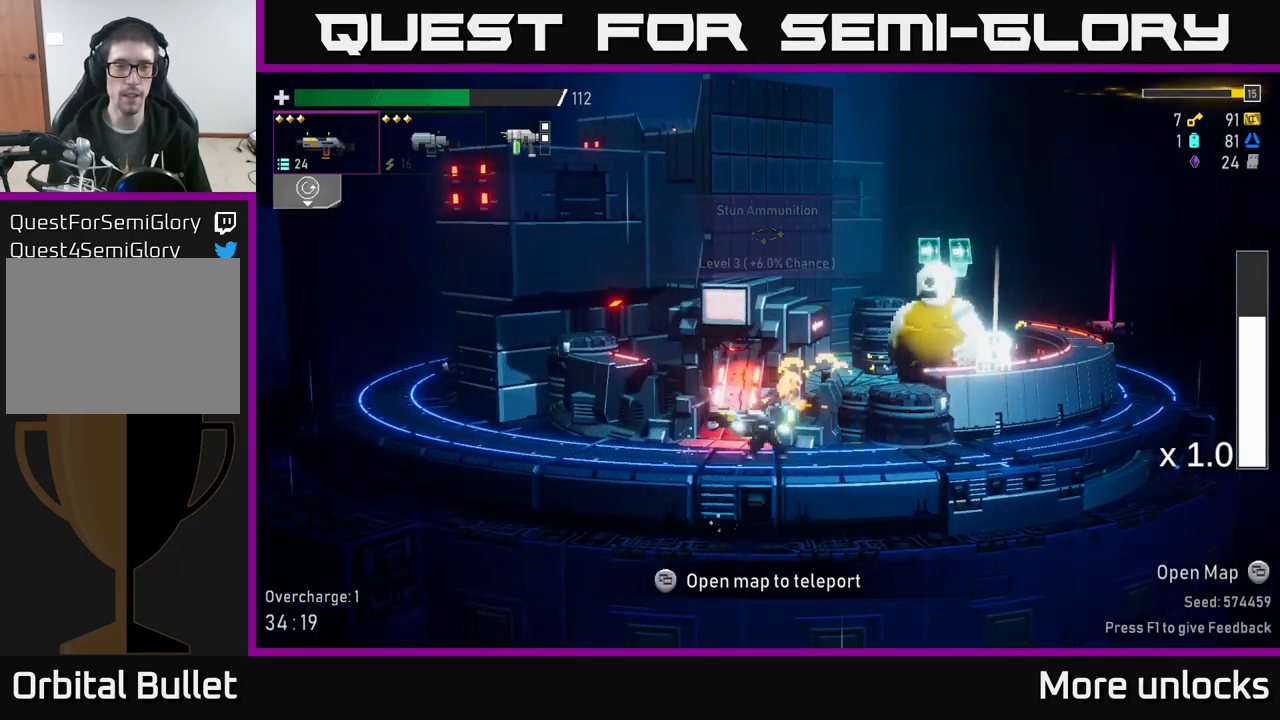
{"buttons": [], "left_stick": "left", "right_stick": "center", "events": [[450, "left_stick", "left"]]}
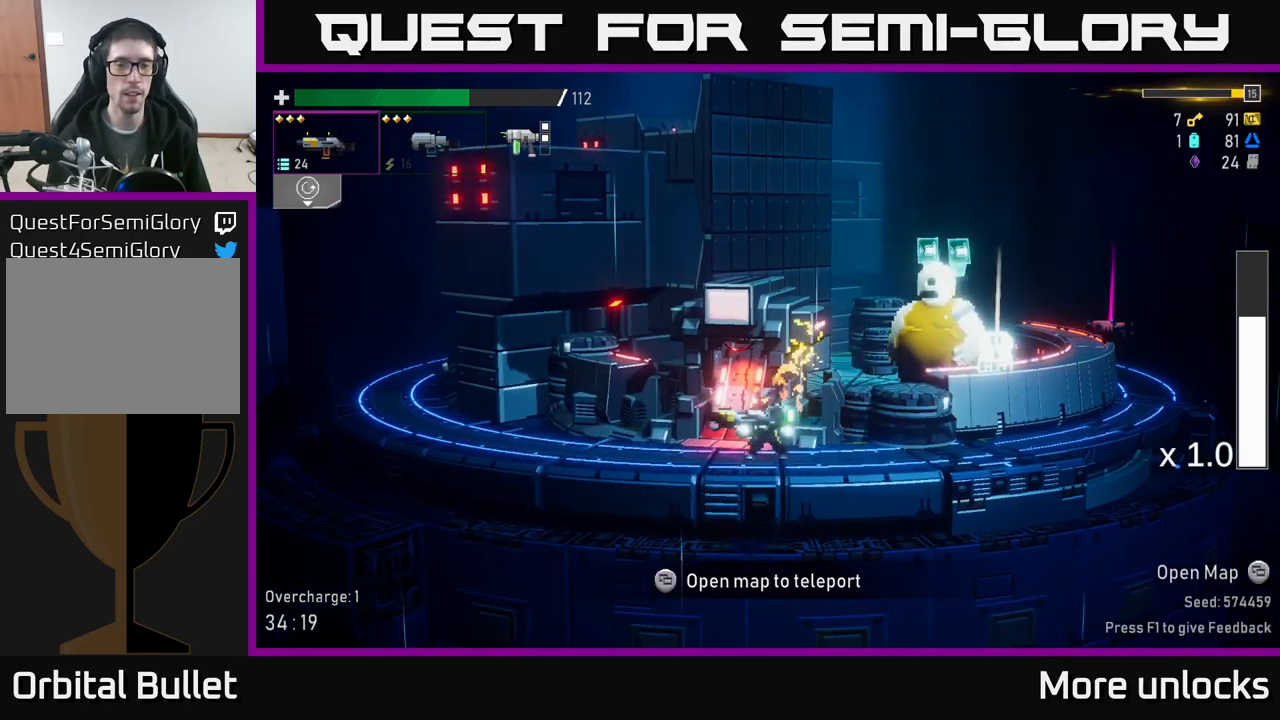
{"buttons": [], "left_stick": "center", "right_stick": "center", "events": [[50, "left_stick", "center"], [83, "Y", "down"], [117, "Y", "up"]]}
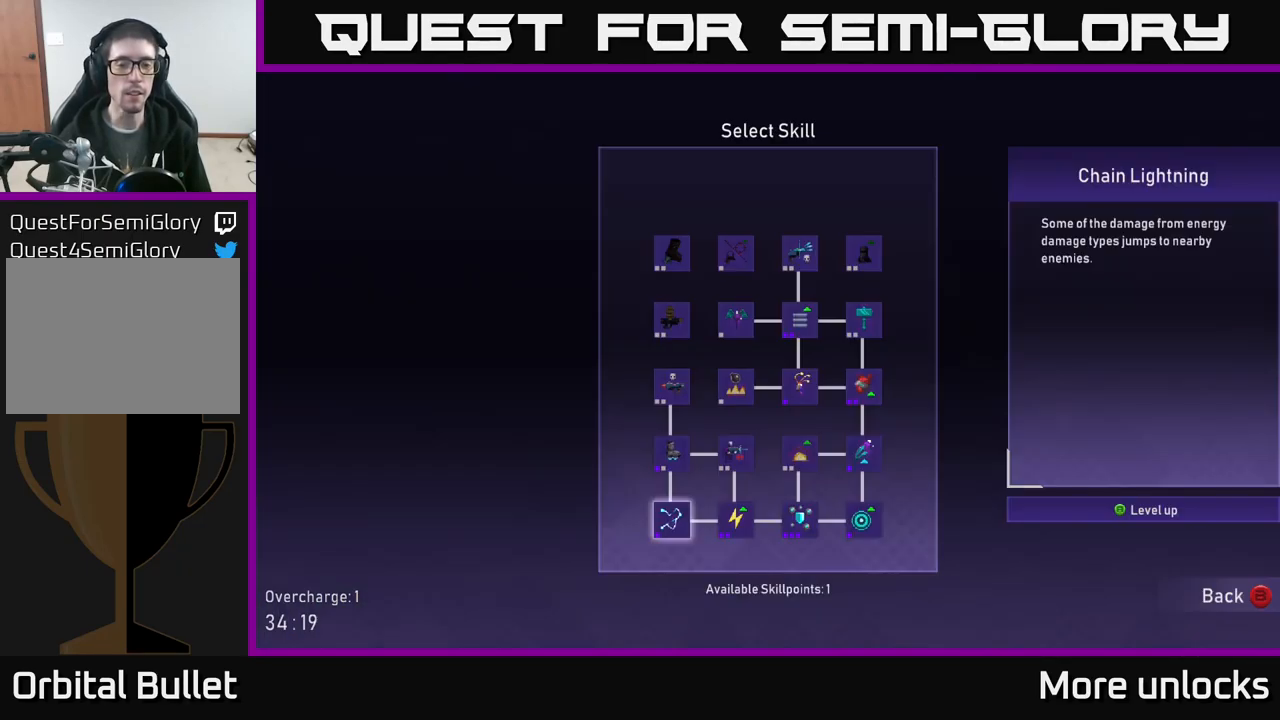
{"buttons": [], "left_stick": "center", "right_stick": "center", "events": []}
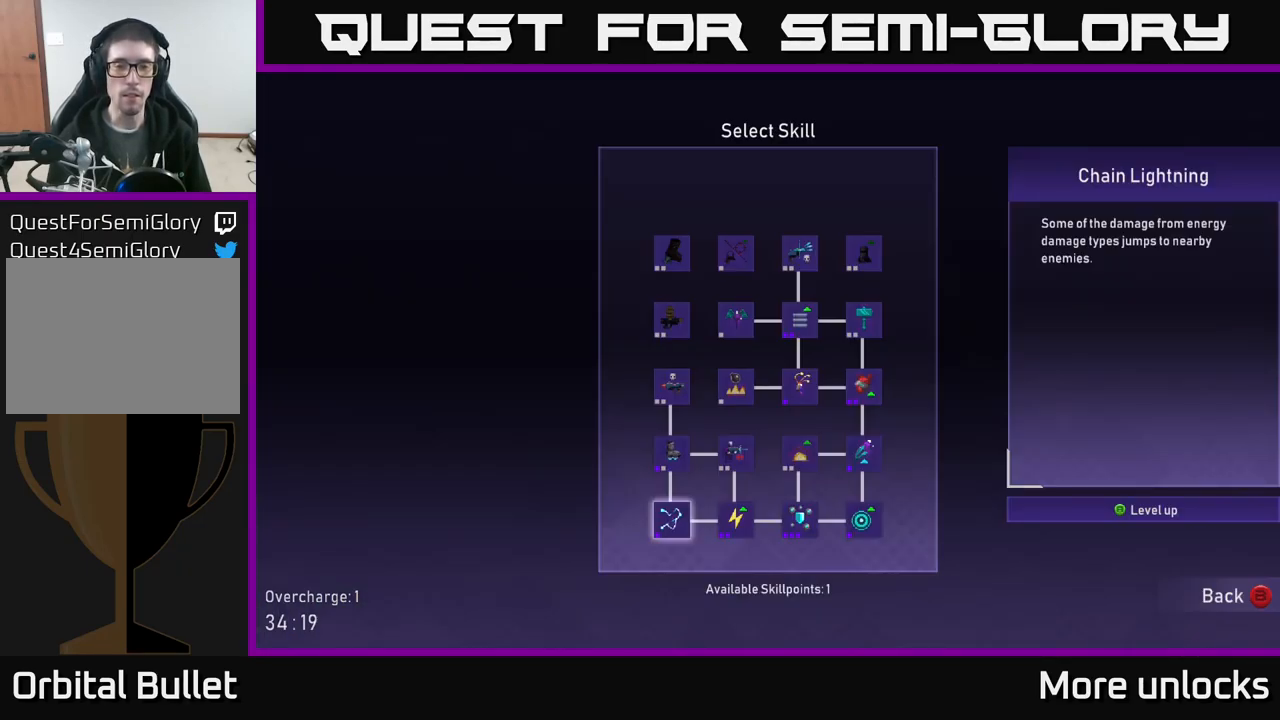
{"buttons": [], "left_stick": "center", "right_stick": "center", "events": [[167, "DPAD_UP", "down"], [283, "DPAD_UP", "up"], [333, "DPAD_UP", "down"], [450, "DPAD_UP", "up"]]}
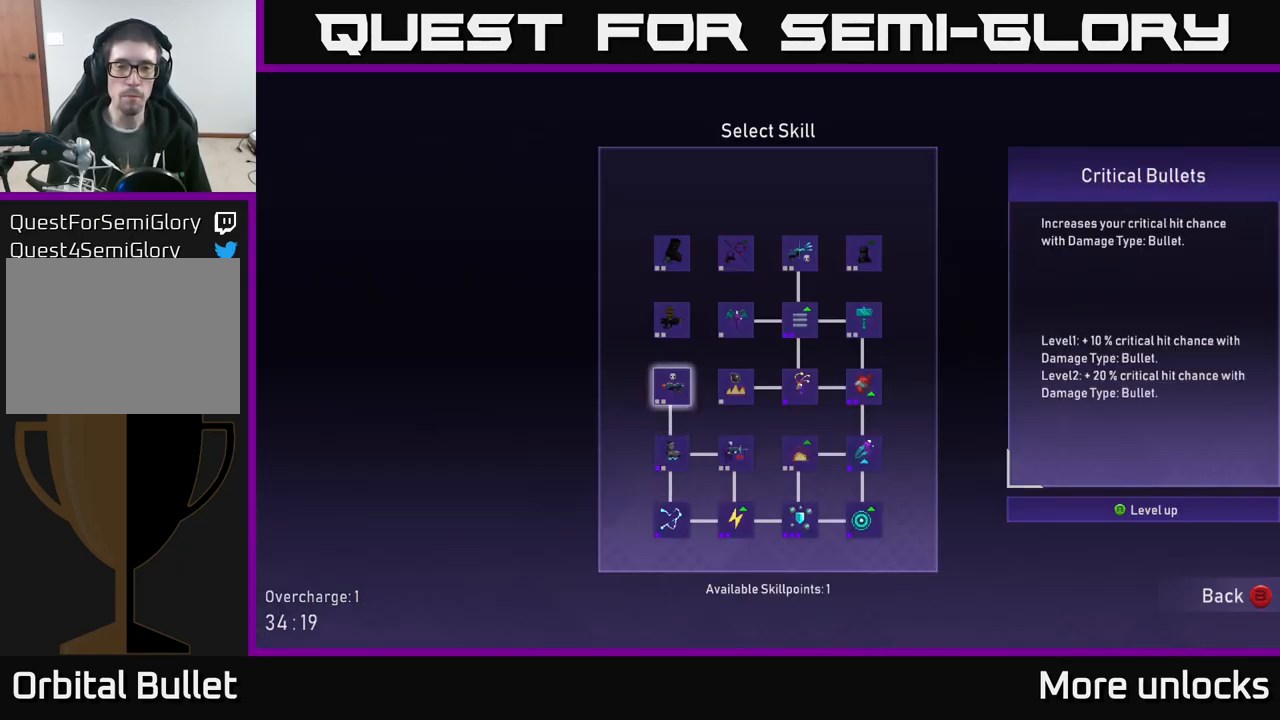
{"buttons": [], "left_stick": "center", "right_stick": "center", "events": [[33, "DPAD_UP", "down"], [117, "DPAD_UP", "up"], [233, "DPAD_RIGHT", "down"], [350, "DPAD_RIGHT", "up"], [433, "DPAD_RIGHT", "down"], [500, "DPAD_RIGHT", "up"]]}
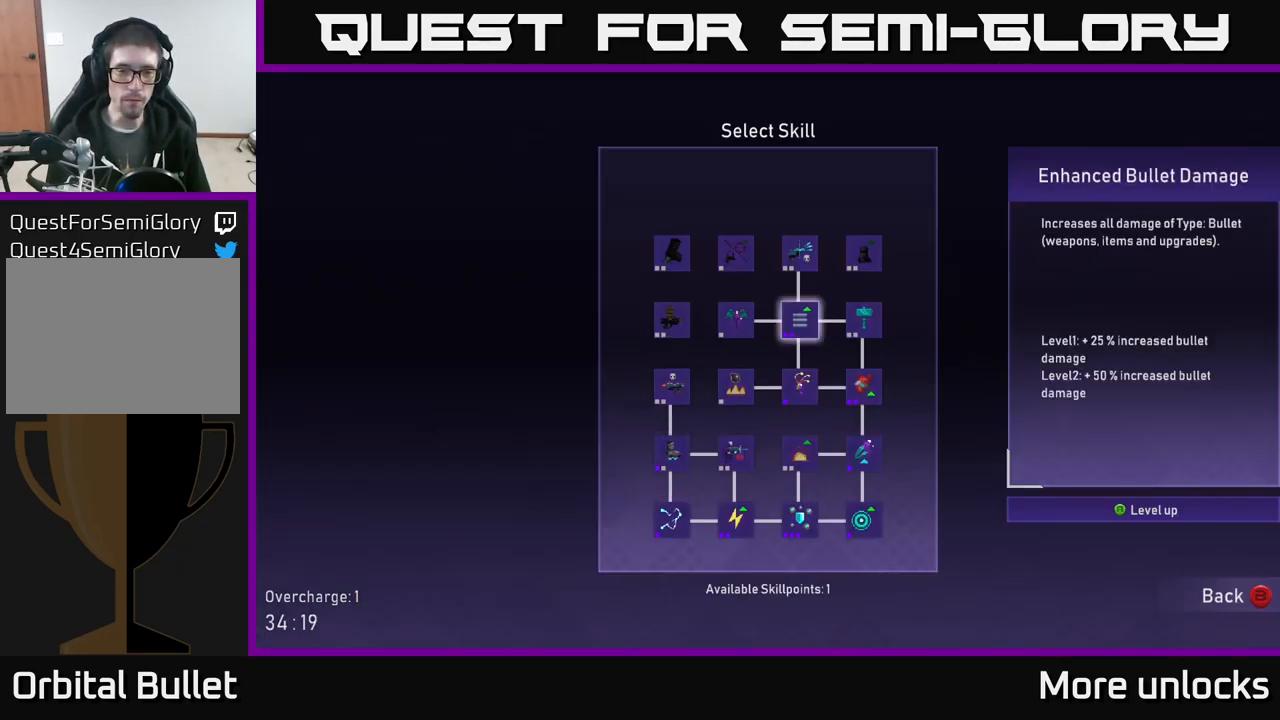
{"buttons": [], "left_stick": "center", "right_stick": "center", "events": []}
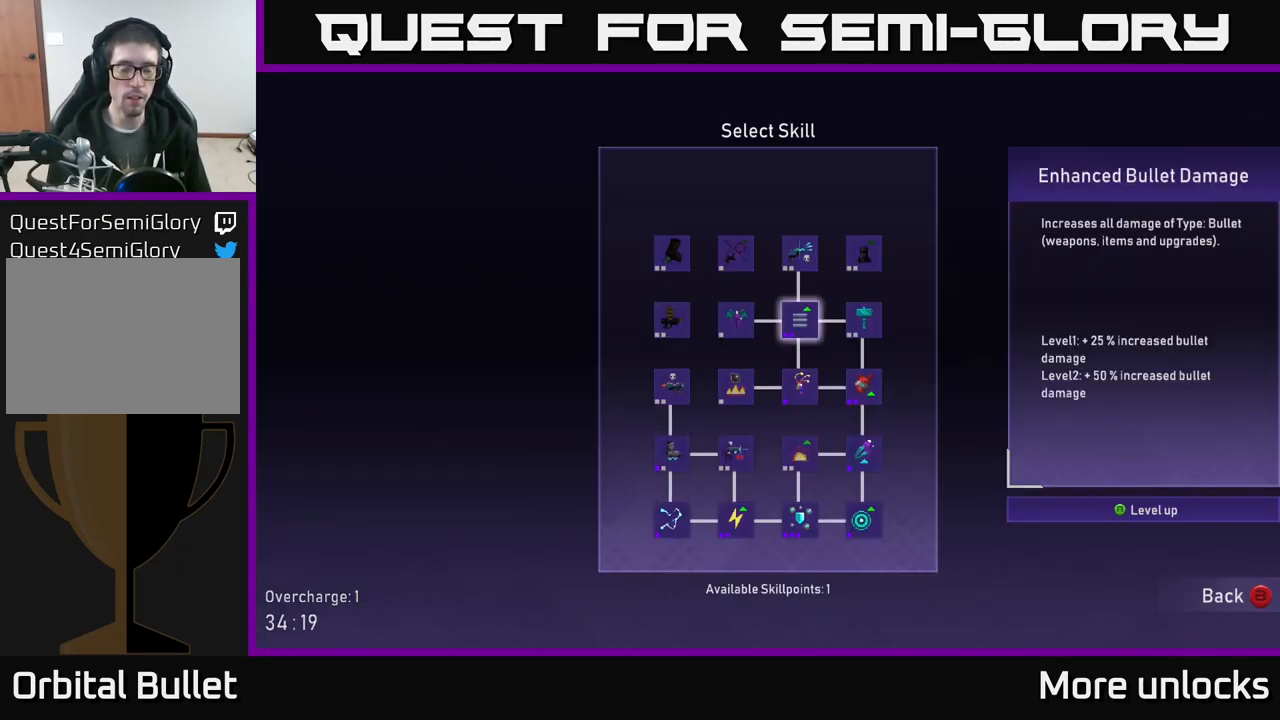
{"buttons": [], "left_stick": "center", "right_stick": "center", "events": [[367, "DPAD_DOWN", "down"], [467, "DPAD_DOWN", "up"]]}
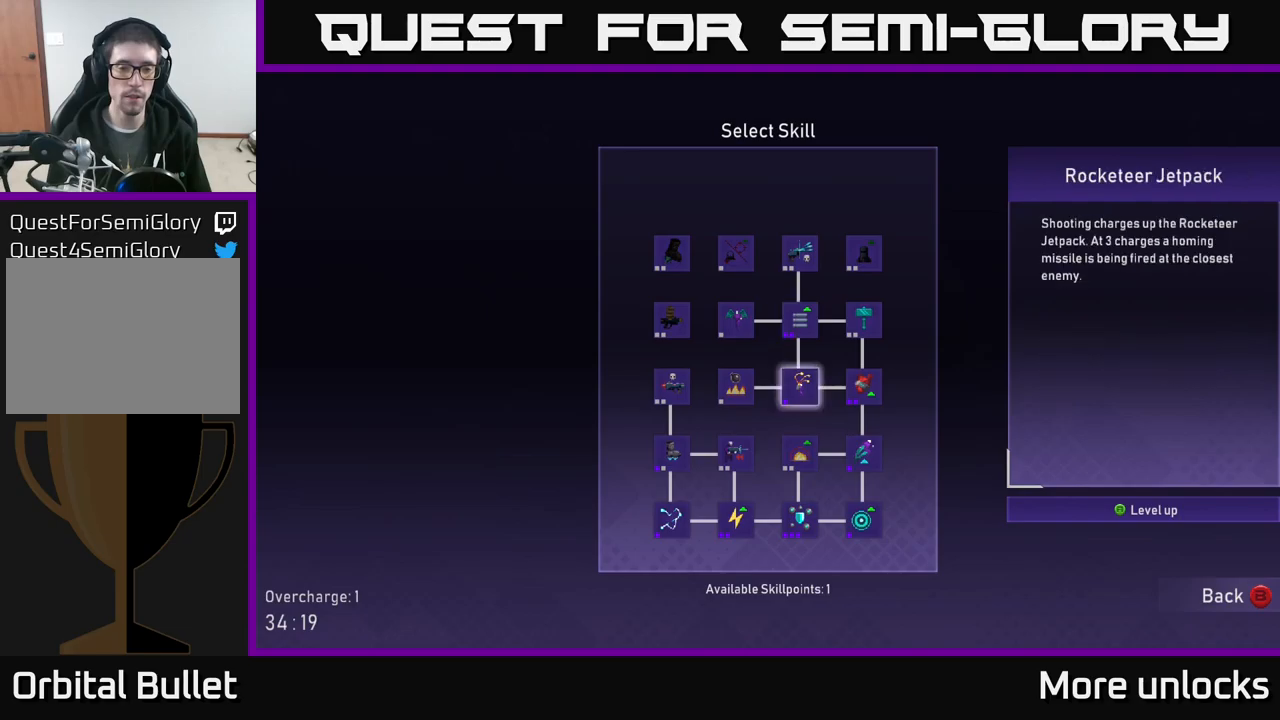
{"buttons": ["DPAD_LEFT"], "left_stick": "center", "right_stick": "center", "events": [[67, "DPAD_DOWN", "down"], [134, "DPAD_DOWN", "up"], [267, "DPAD_LEFT", "down"], [334, "DPAD_LEFT", "up"], [434, "DPAD_LEFT", "down"]]}